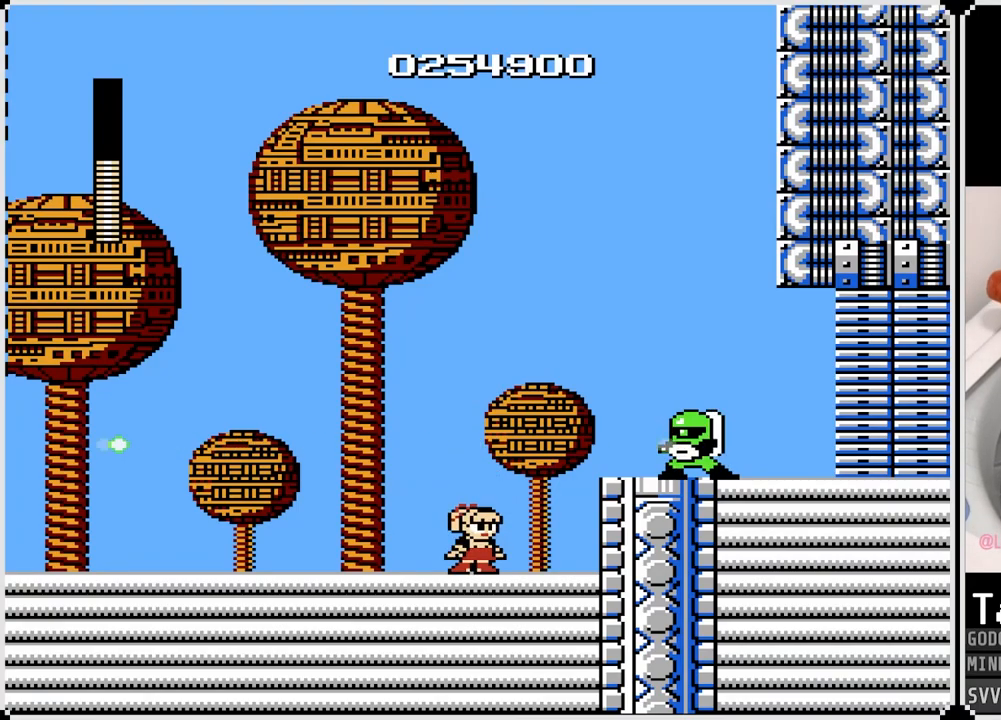
Gameplay with a controller (PlayStation layout); each line is a JSON object with the inputs held at the frame after it. "events" lists button and stick changes between this image and that frame as [ms after this image, input, new state], when the widget could be followed in between.
{"buttons": ["CROSS"], "left_stick": "center", "right_stick": "center", "events": [[383, "CROSS", "down"]]}
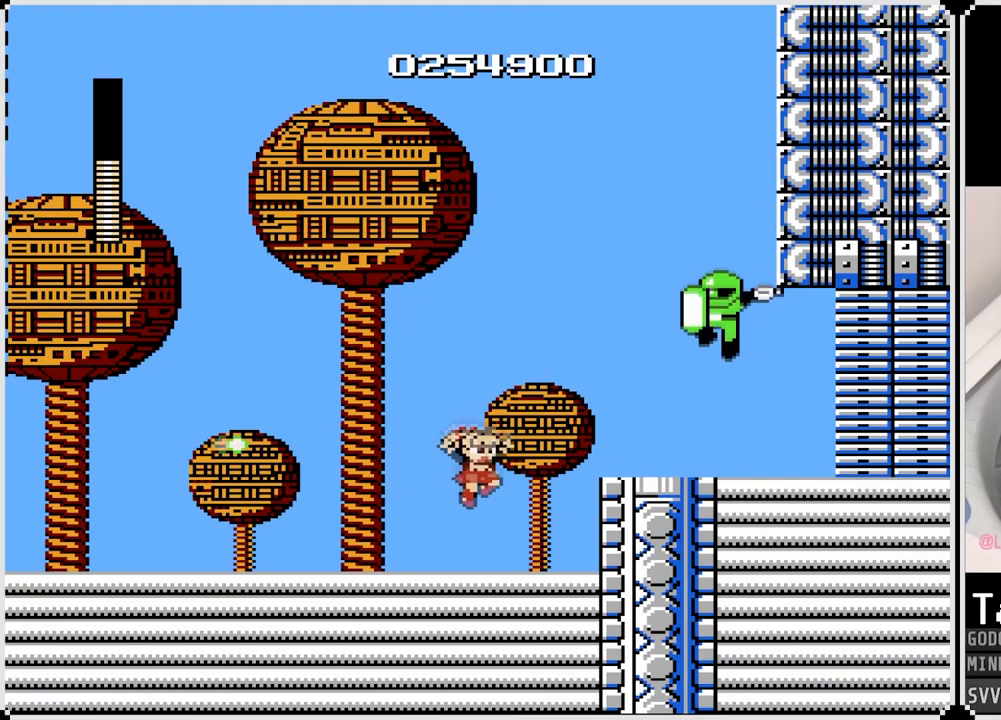
{"buttons": [], "left_stick": "center", "right_stick": "center", "events": [[17, "SQUARE", "down"], [50, "CROSS", "up"], [100, "SQUARE", "up"], [183, "SQUARE", "down"], [233, "SQUARE", "up"], [283, "SQUARE", "down"], [383, "SQUARE", "up"]]}
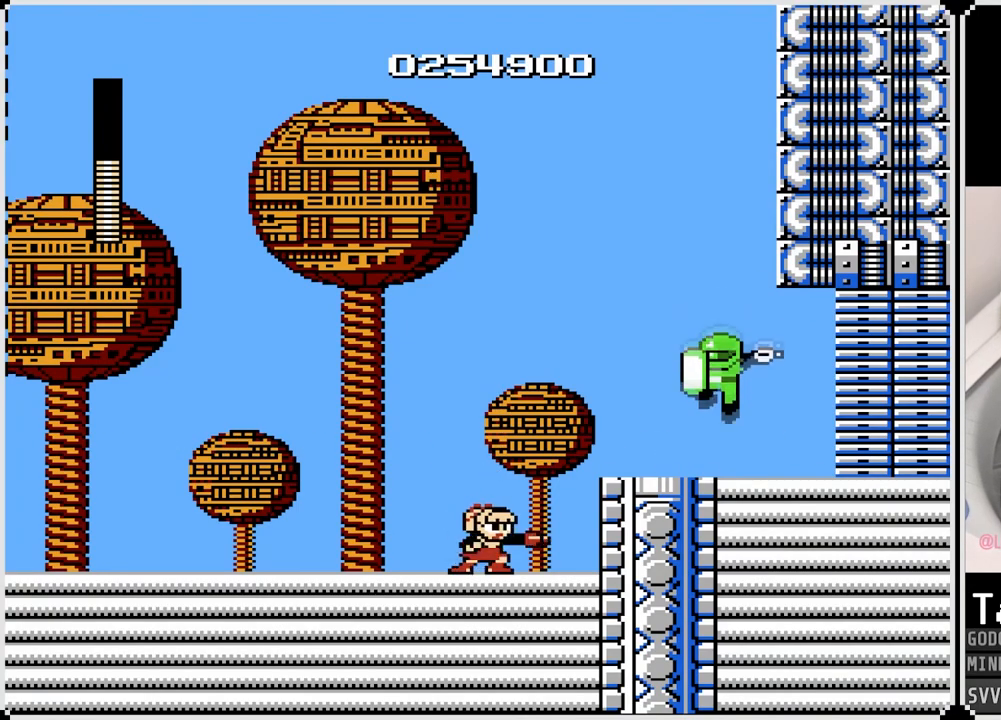
{"buttons": ["SQUARE"], "left_stick": "center", "right_stick": "center", "events": [[33, "CROSS", "down"], [150, "SQUARE", "down"], [217, "CROSS", "up"], [267, "SQUARE", "up"], [317, "SQUARE", "down"], [400, "SQUARE", "up"], [467, "SQUARE", "down"]]}
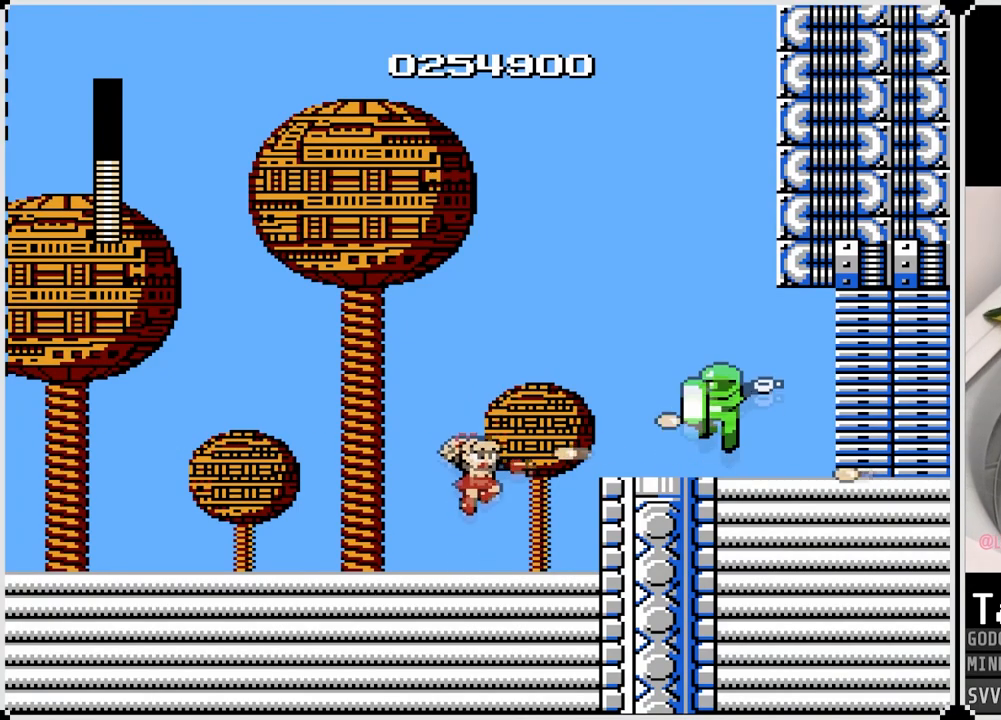
{"buttons": ["SQUARE"], "left_stick": "center", "right_stick": "center", "events": [[50, "SQUARE", "up"], [200, "CROSS", "down"], [283, "SQUARE", "down"], [350, "CROSS", "up"], [383, "SQUARE", "up"], [433, "SQUARE", "down"]]}
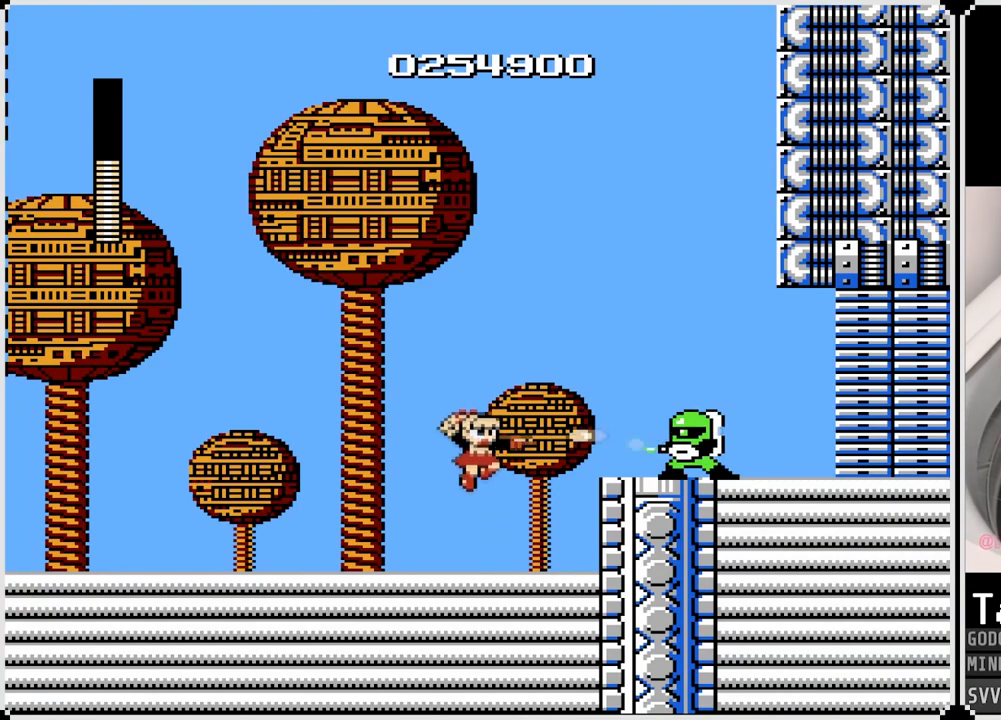
{"buttons": [], "left_stick": "center", "right_stick": "center", "events": [[17, "SQUARE", "up"], [67, "SQUARE", "down"], [167, "SQUARE", "up"]]}
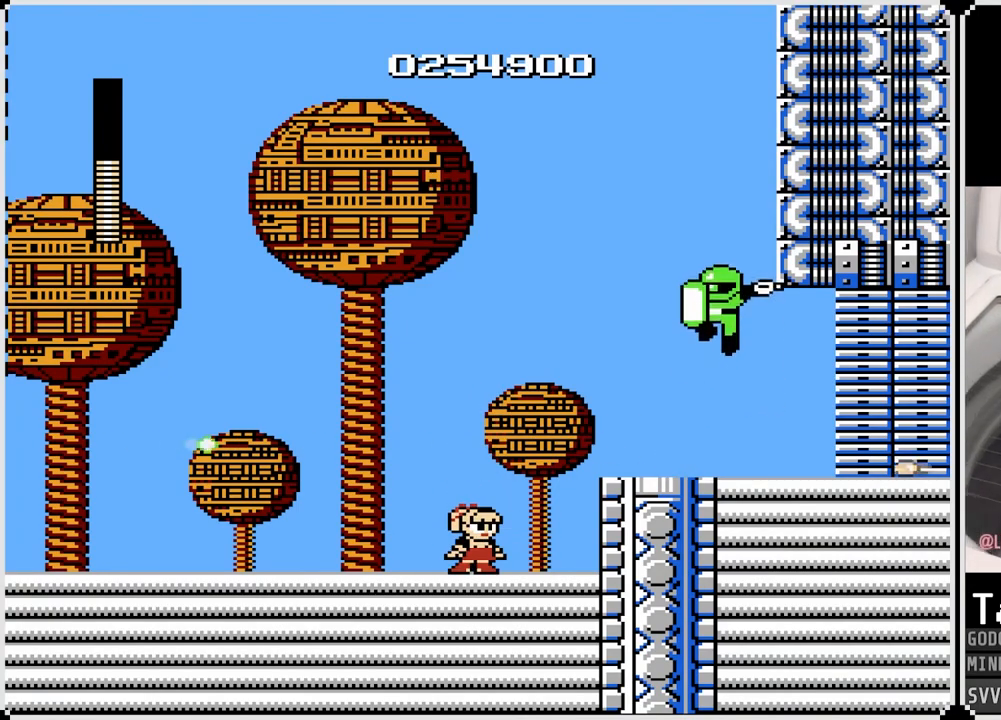
{"buttons": ["SQUARE"], "left_stick": "center", "right_stick": "center", "events": [[167, "CROSS", "down"], [217, "SQUARE", "down"], [300, "CROSS", "up"], [333, "SQUARE", "up"], [383, "SQUARE", "down"], [483, "SQUARE", "up"], [500, "SQUARE", "down"]]}
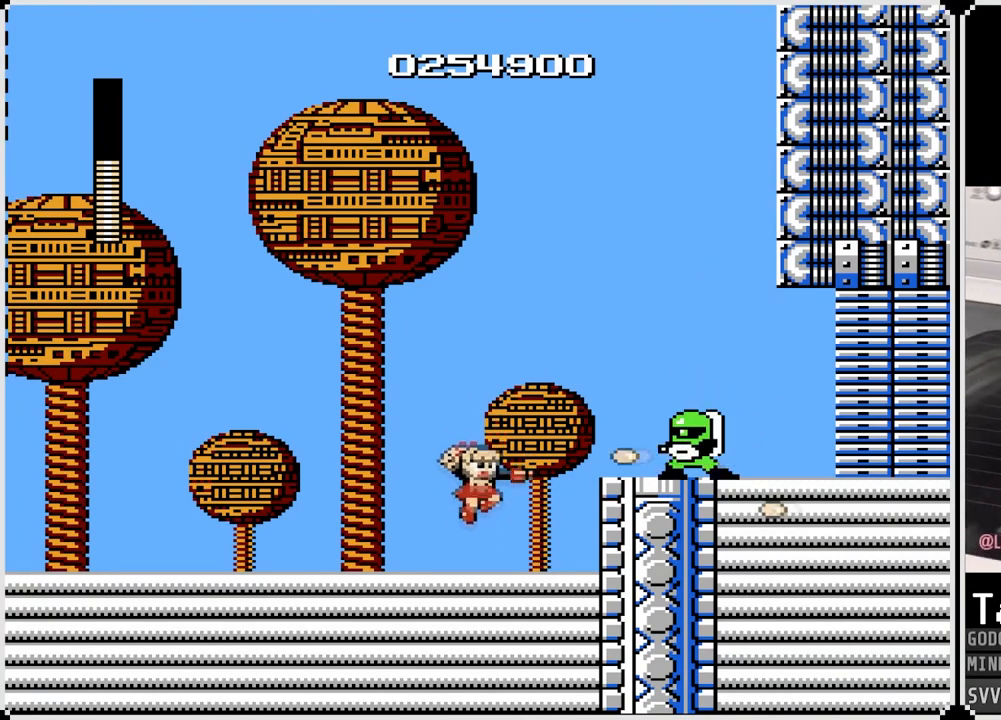
{"buttons": [], "left_stick": "center", "right_stick": "center", "events": [[117, "SQUARE", "up"]]}
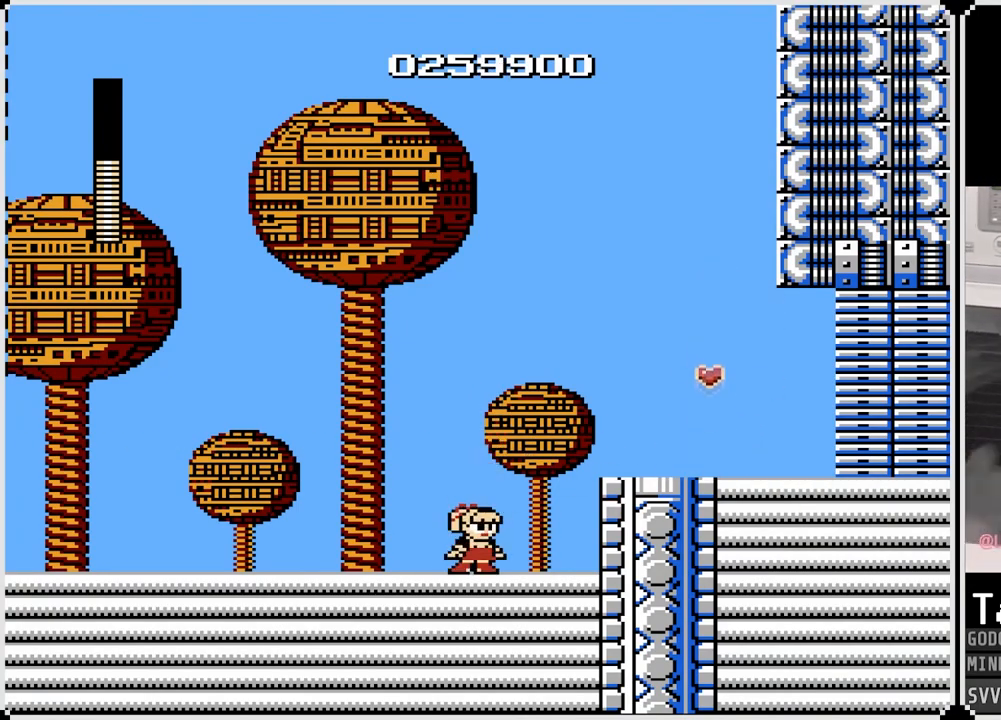
{"buttons": ["CROSS", "DPAD_RIGHT"], "left_stick": "center", "right_stick": "center", "events": [[33, "DPAD_RIGHT", "down"], [350, "CROSS", "down"]]}
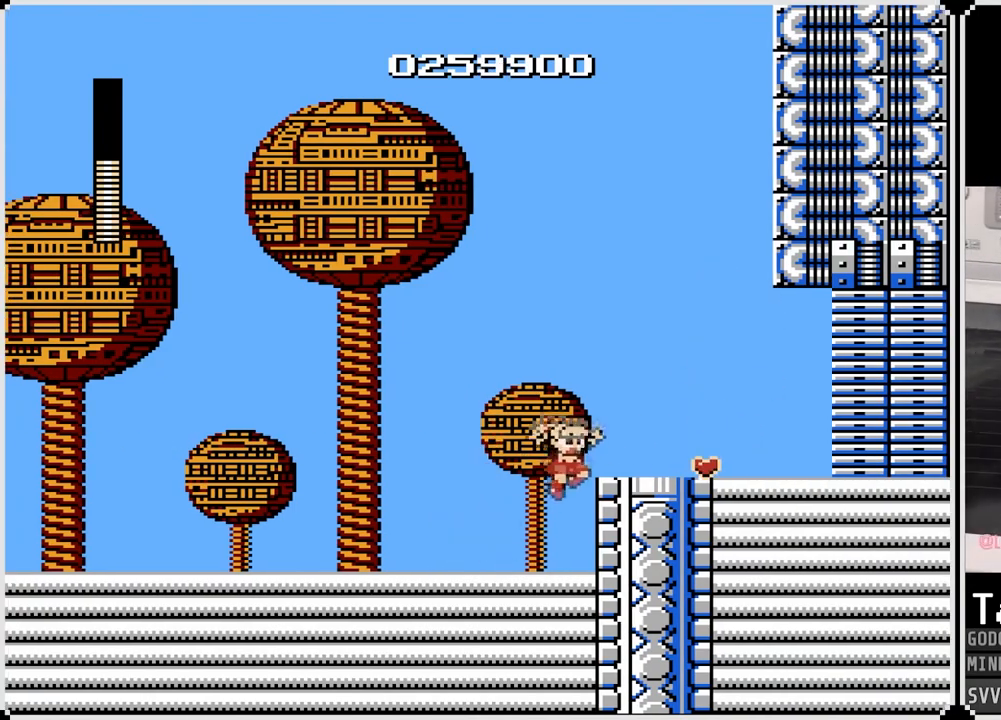
{"buttons": ["DPAD_RIGHT"], "left_stick": "center", "right_stick": "center", "events": [[83, "CROSS", "up"]]}
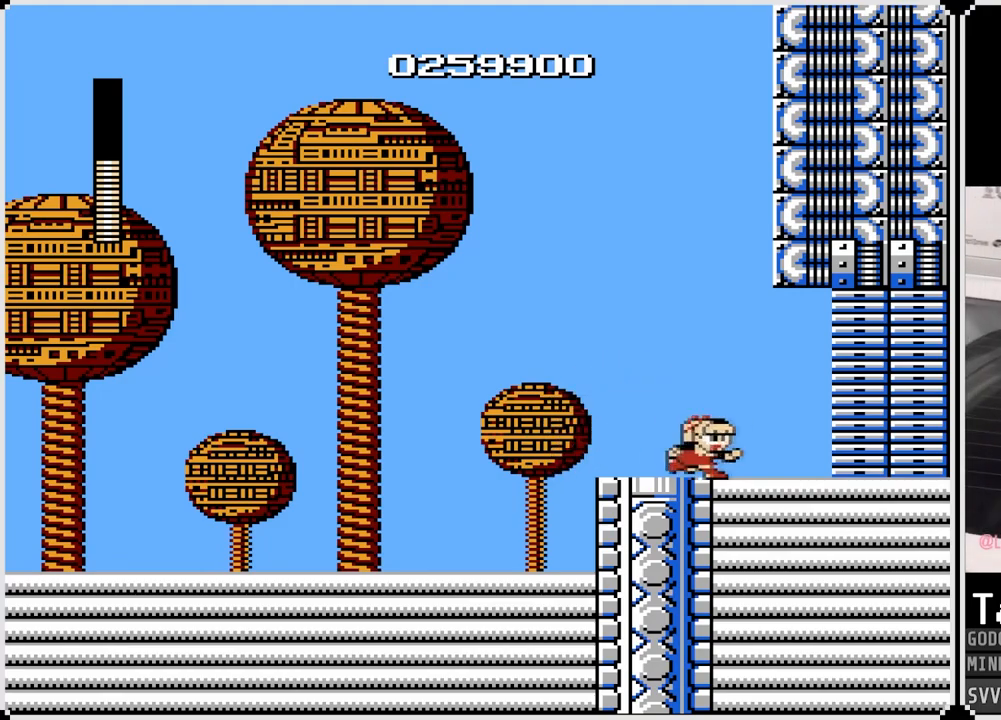
{"buttons": ["DPAD_RIGHT"], "left_stick": "center", "right_stick": "center", "events": [[100, "CROSS", "down"], [267, "CROSS", "up"]]}
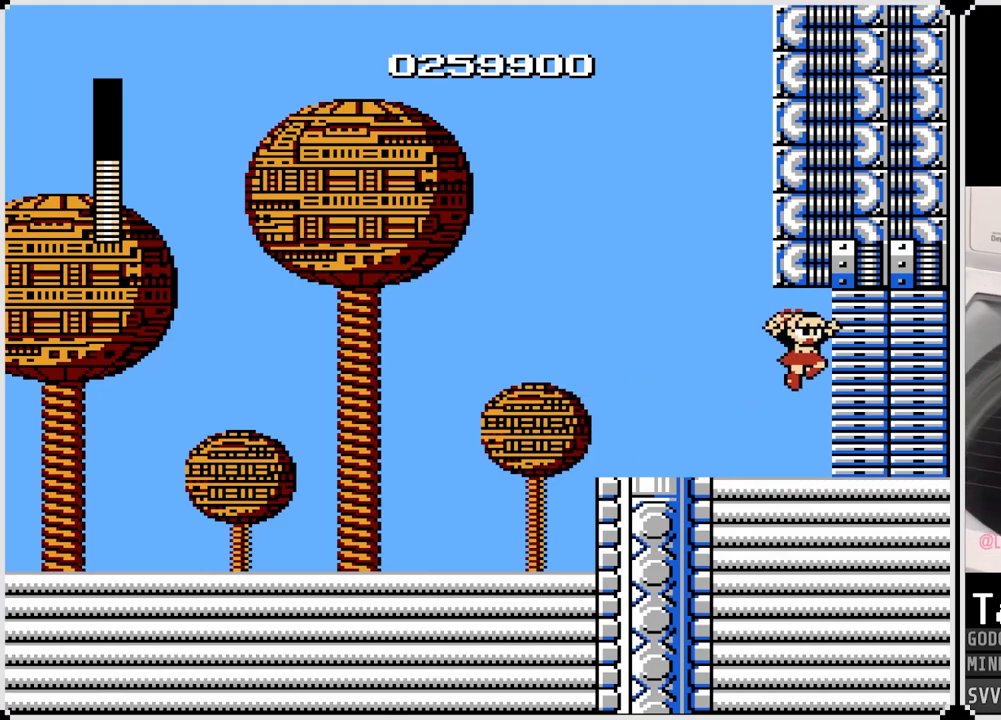
{"buttons": [], "left_stick": "center", "right_stick": "center", "events": [[217, "DPAD_RIGHT", "up"]]}
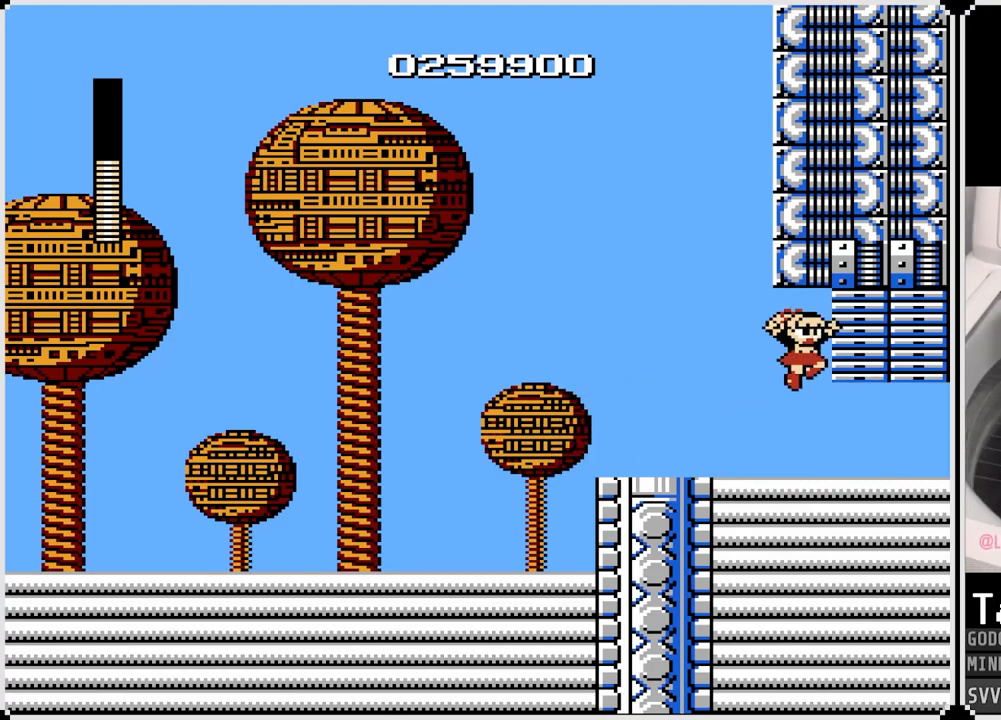
{"buttons": [], "left_stick": "center", "right_stick": "center", "events": []}
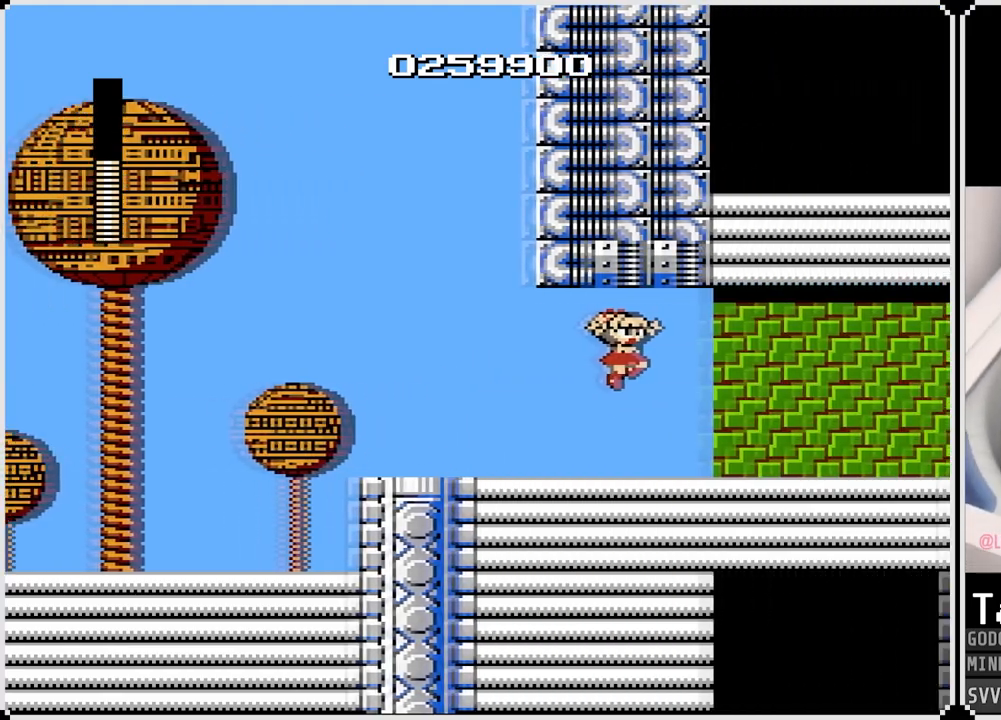
{"buttons": [], "left_stick": "center", "right_stick": "center", "events": []}
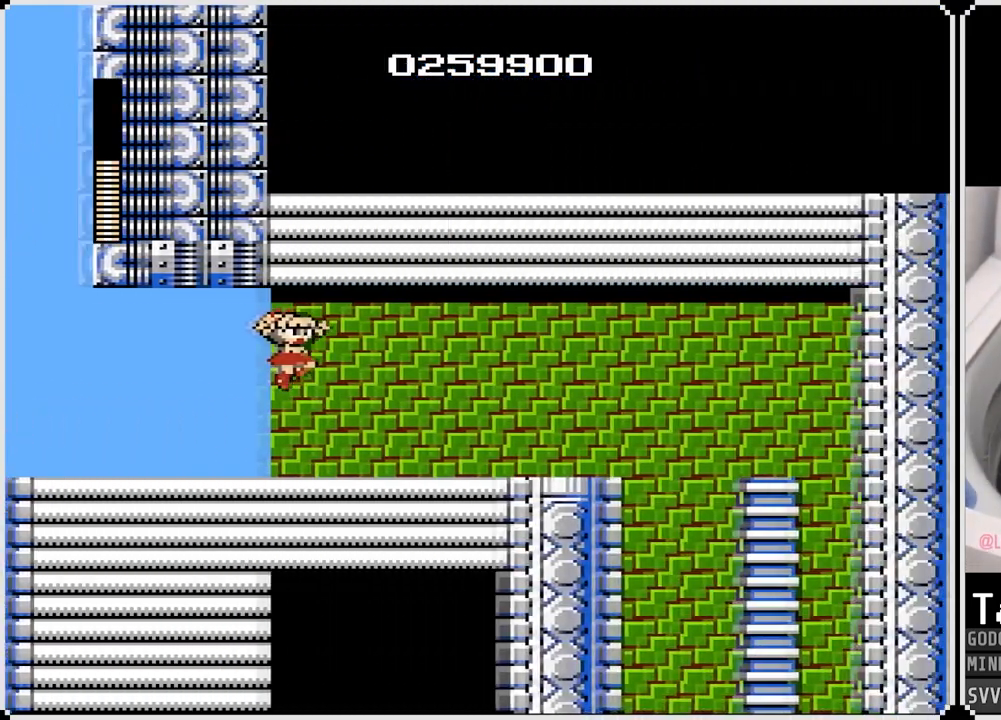
{"buttons": ["DPAD_RIGHT"], "left_stick": "center", "right_stick": "center", "events": [[333, "DPAD_RIGHT", "down"]]}
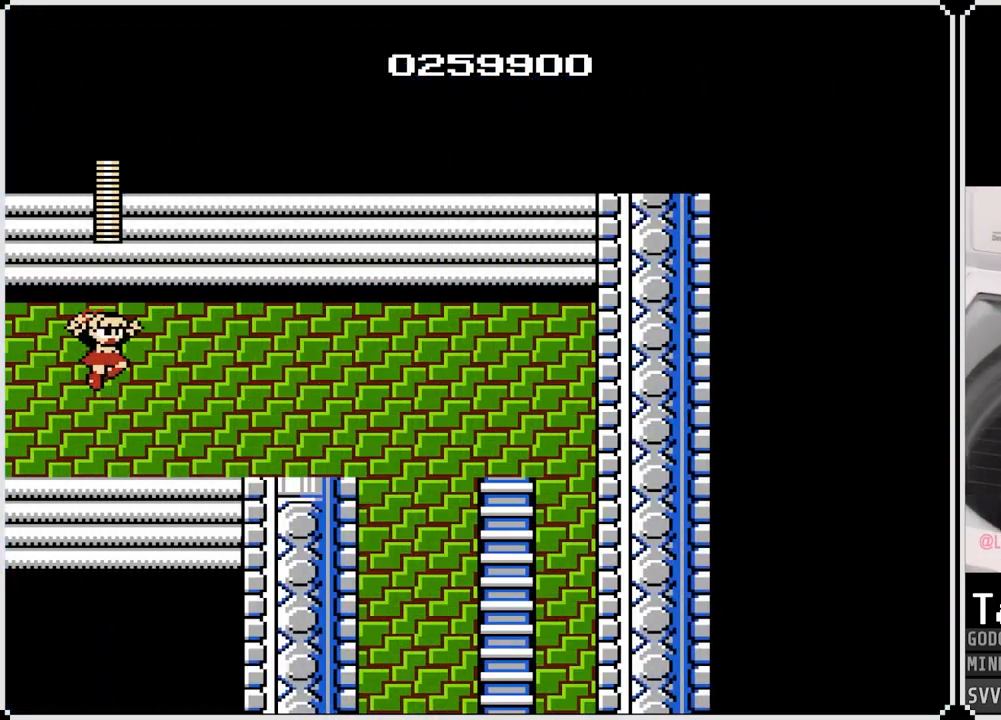
{"buttons": ["DPAD_RIGHT"], "left_stick": "center", "right_stick": "center", "events": []}
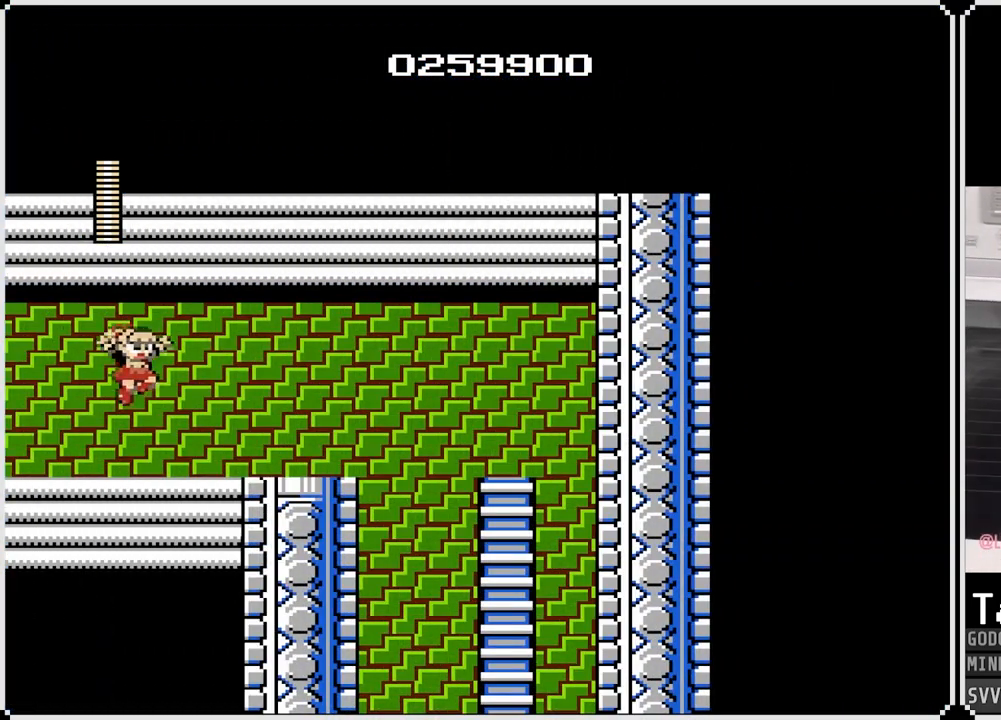
{"buttons": ["DPAD_RIGHT"], "left_stick": "center", "right_stick": "center", "events": []}
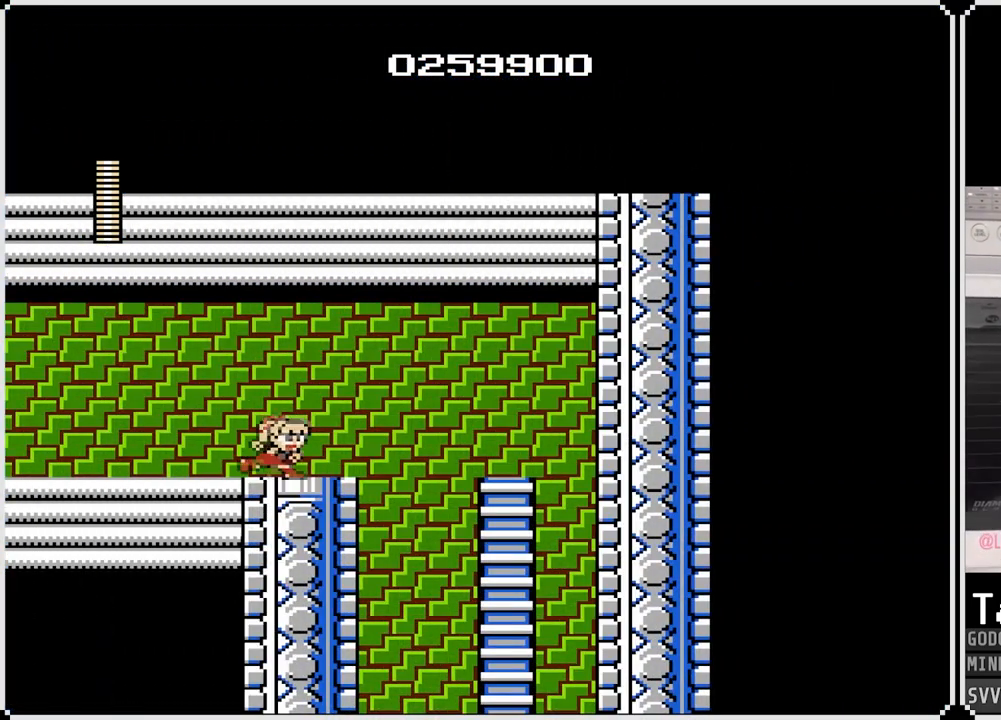
{"buttons": ["DPAD_RIGHT"], "left_stick": "center", "right_stick": "center", "events": [[167, "CROSS", "down"], [367, "CROSS", "up"]]}
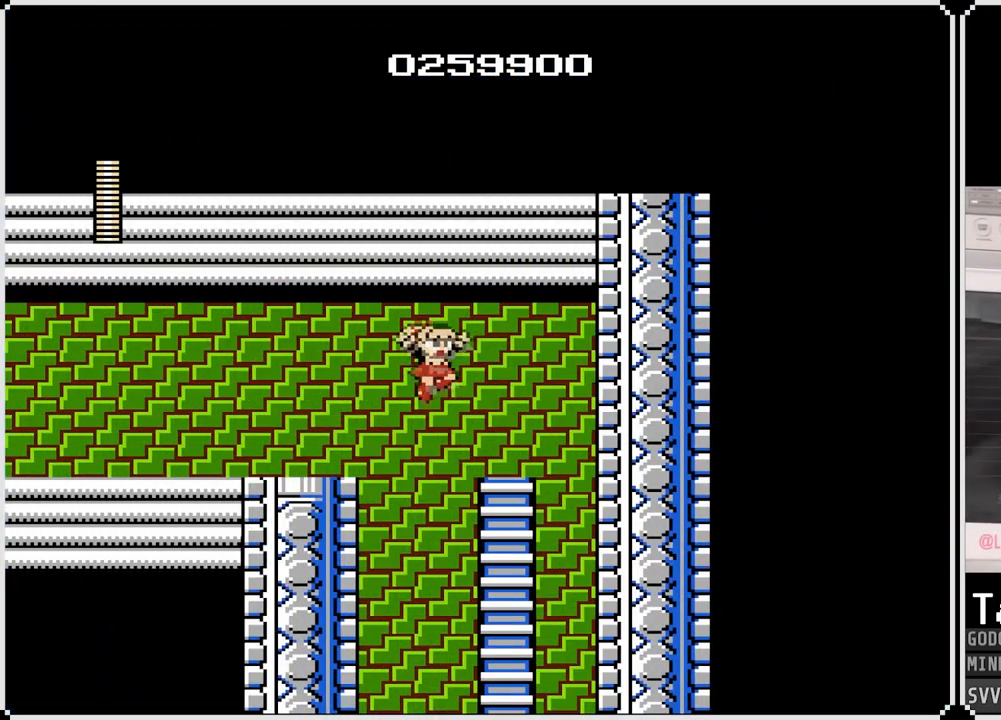
{"buttons": ["DPAD_LEFT"], "left_stick": "center", "right_stick": "center", "events": [[367, "DPAD_RIGHT", "up"], [467, "DPAD_LEFT", "down"]]}
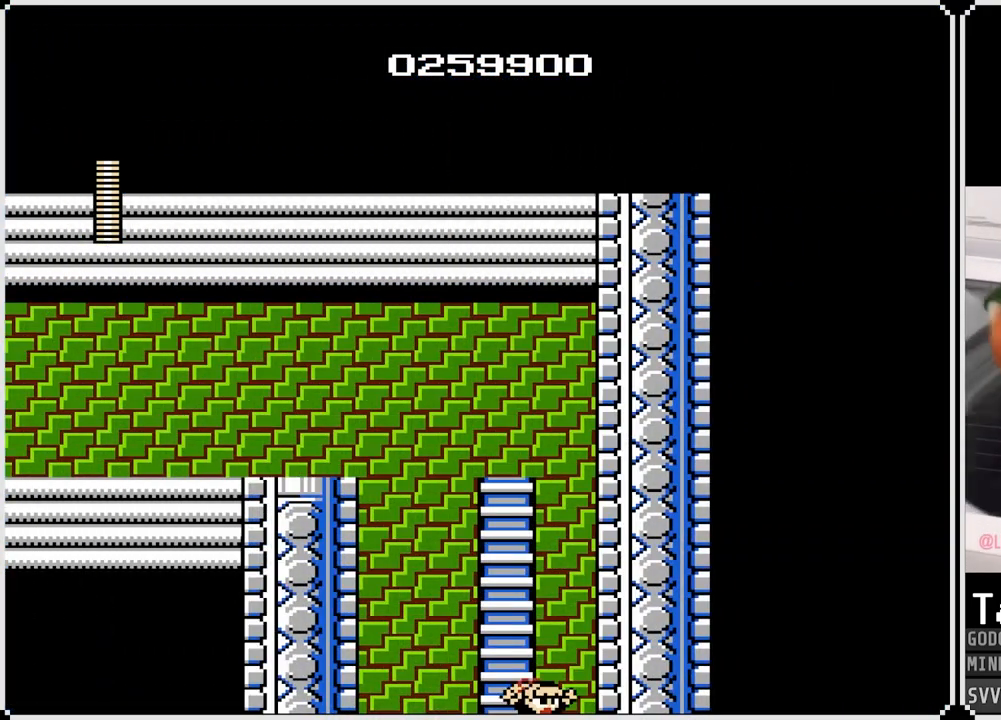
{"buttons": ["DPAD_LEFT"], "left_stick": "center", "right_stick": "center", "events": [[367, "DPAD_LEFT", "up"], [500, "DPAD_LEFT", "down"]]}
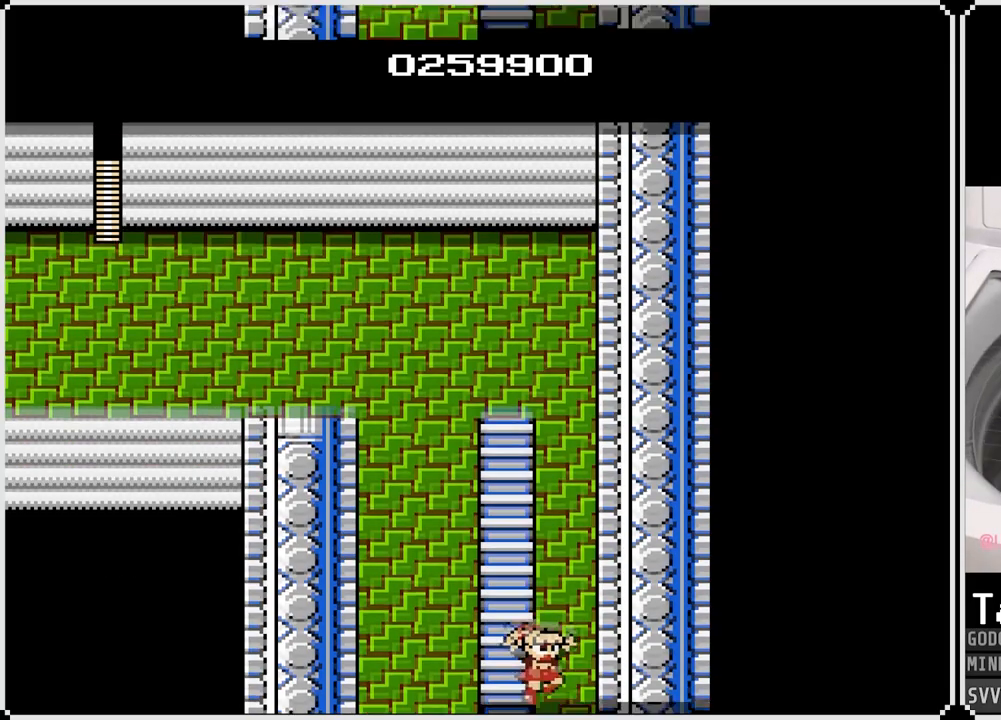
{"buttons": ["DPAD_LEFT"], "left_stick": "center", "right_stick": "center", "events": []}
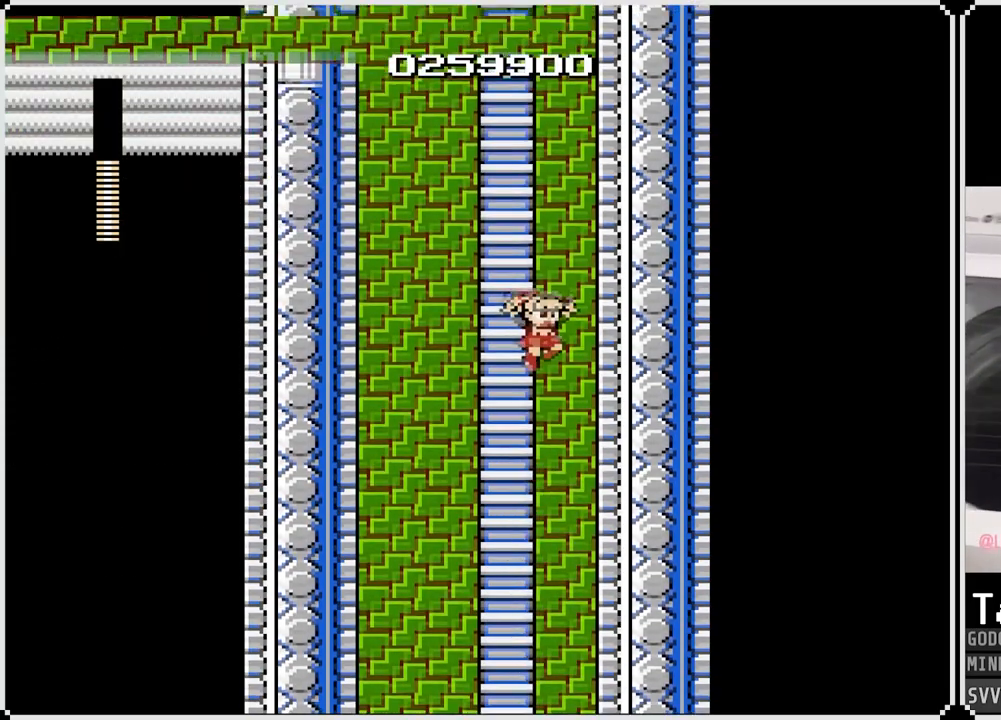
{"buttons": ["DPAD_RIGHT"], "left_stick": "center", "right_stick": "center", "events": [[150, "DPAD_LEFT", "up"], [233, "DPAD_RIGHT", "down"]]}
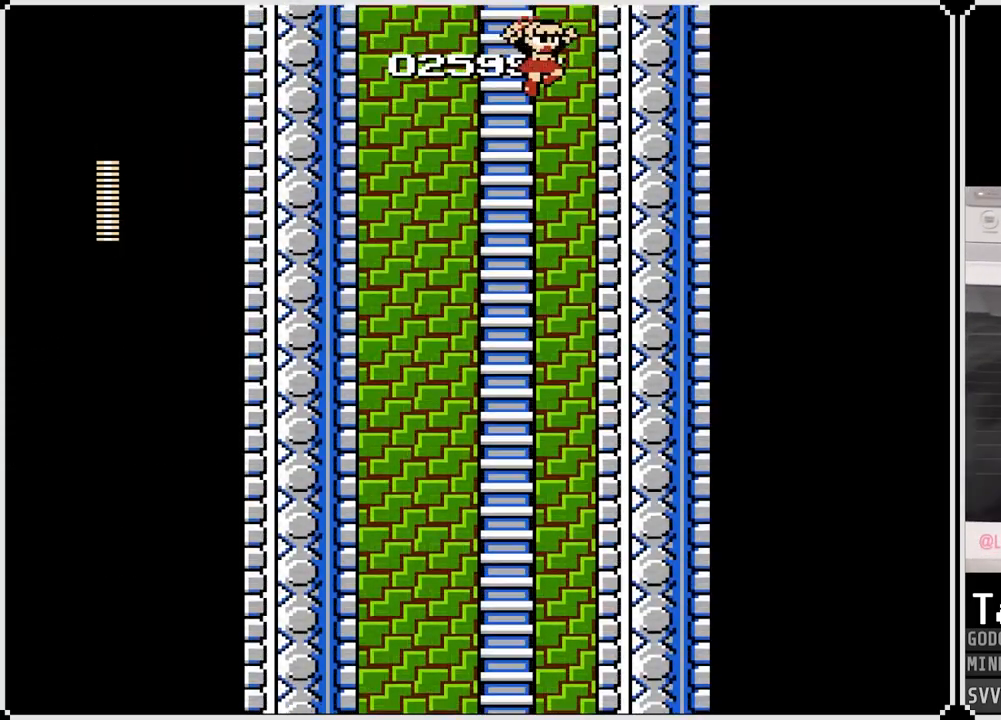
{"buttons": ["DPAD_RIGHT"], "left_stick": "center", "right_stick": "center", "events": []}
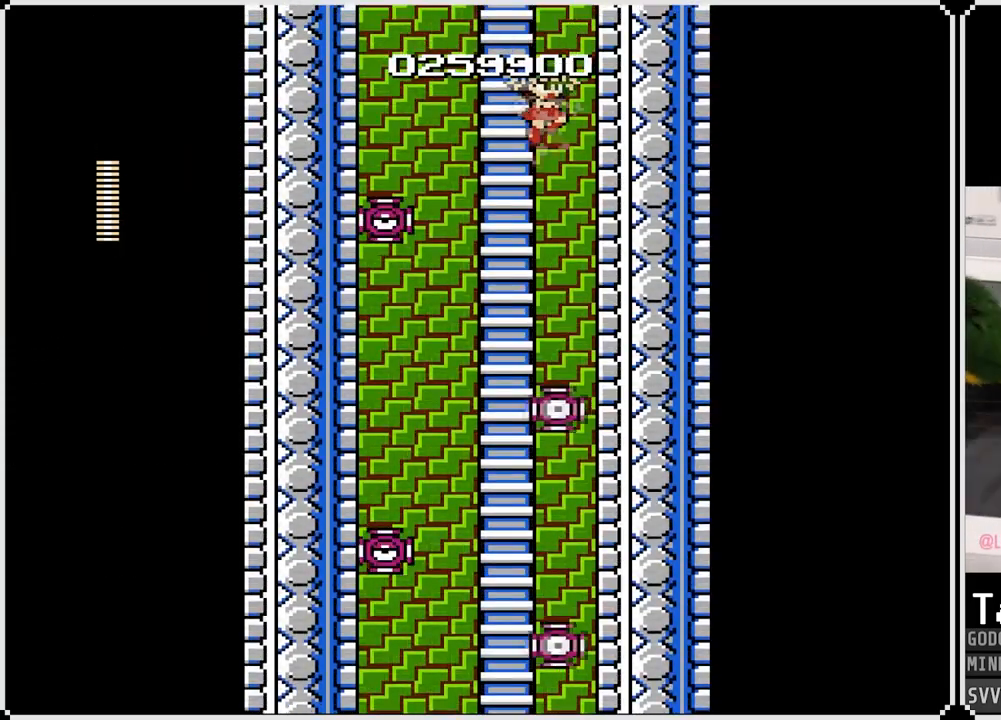
{"buttons": ["DPAD_RIGHT"], "left_stick": "center", "right_stick": "center", "events": []}
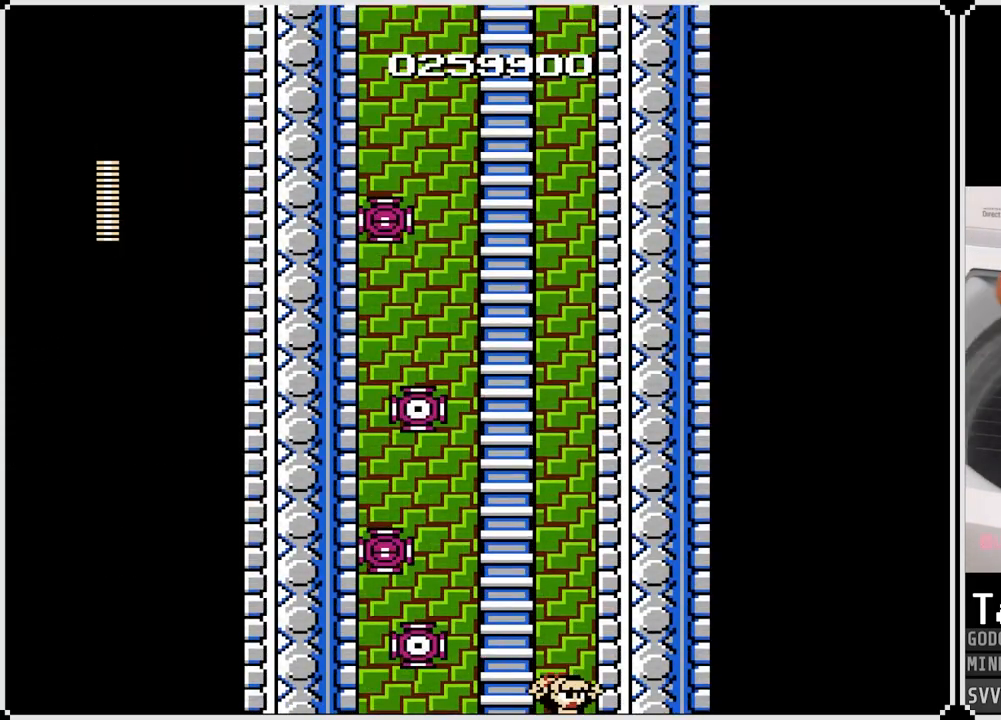
{"buttons": ["DPAD_RIGHT"], "left_stick": "center", "right_stick": "center", "events": []}
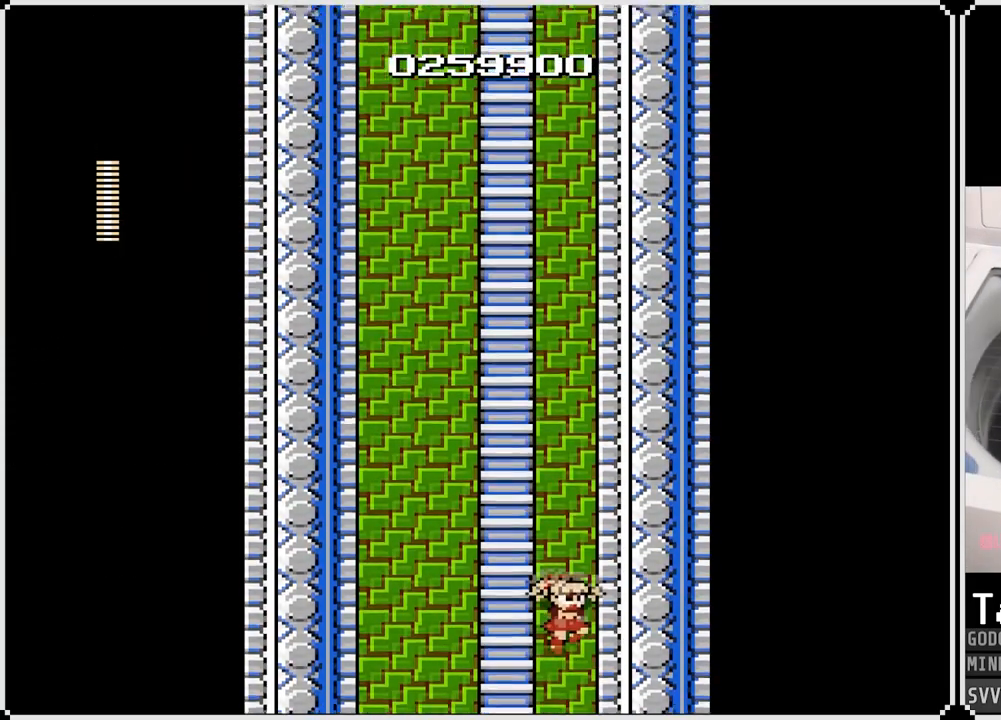
{"buttons": ["DPAD_RIGHT"], "left_stick": "center", "right_stick": "center", "events": []}
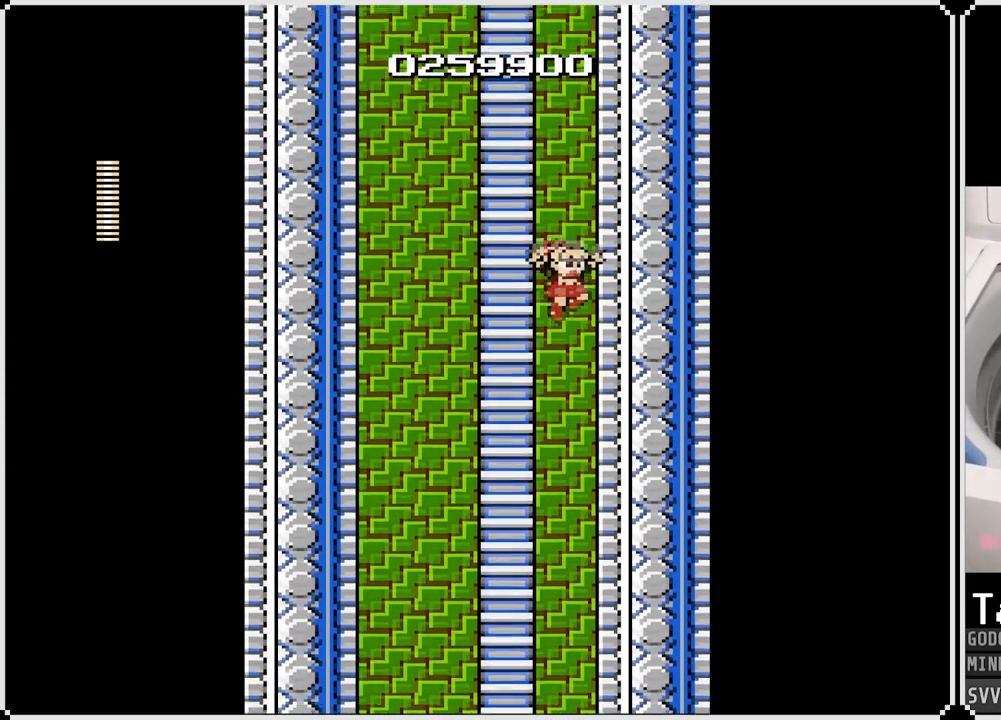
{"buttons": ["DPAD_RIGHT"], "left_stick": "center", "right_stick": "center", "events": []}
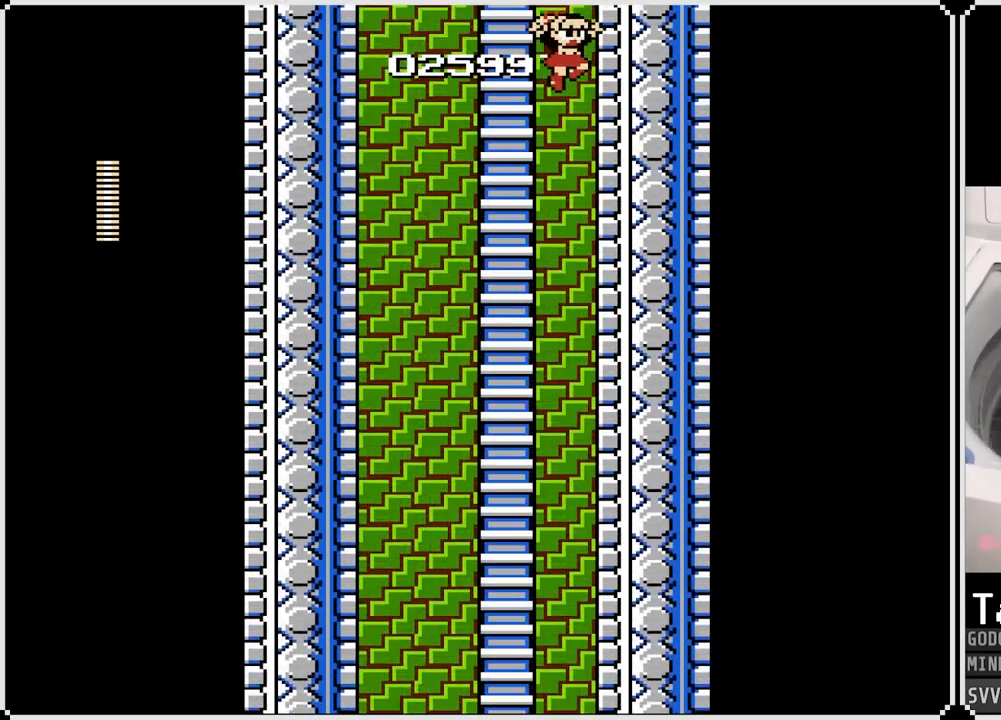
{"buttons": ["DPAD_RIGHT"], "left_stick": "center", "right_stick": "center", "events": []}
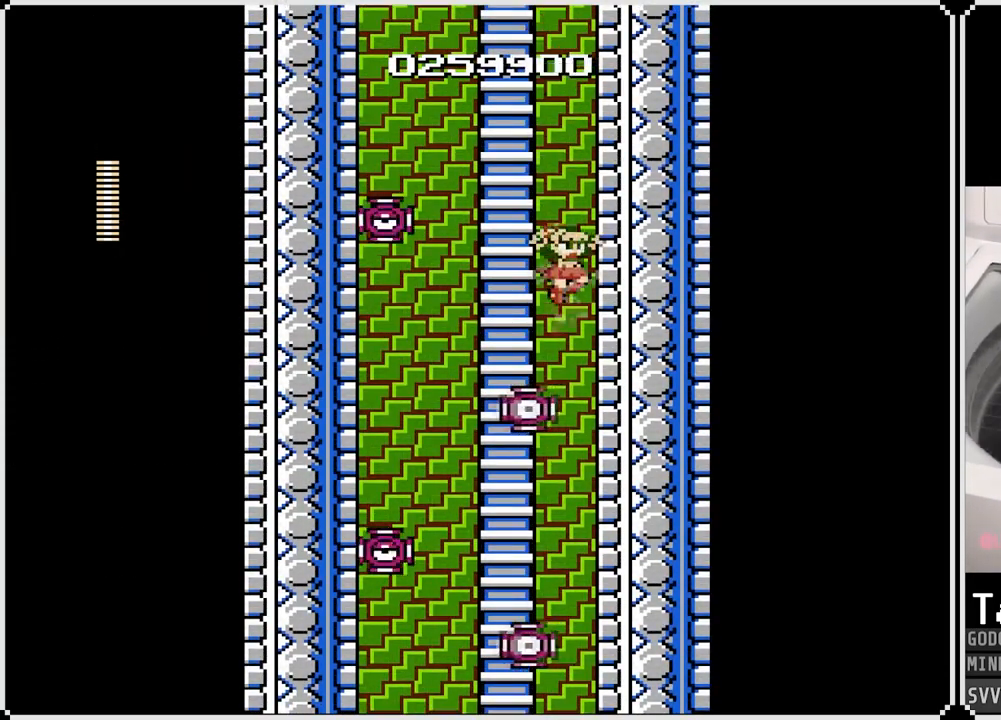
{"buttons": ["DPAD_RIGHT"], "left_stick": "center", "right_stick": "center", "events": []}
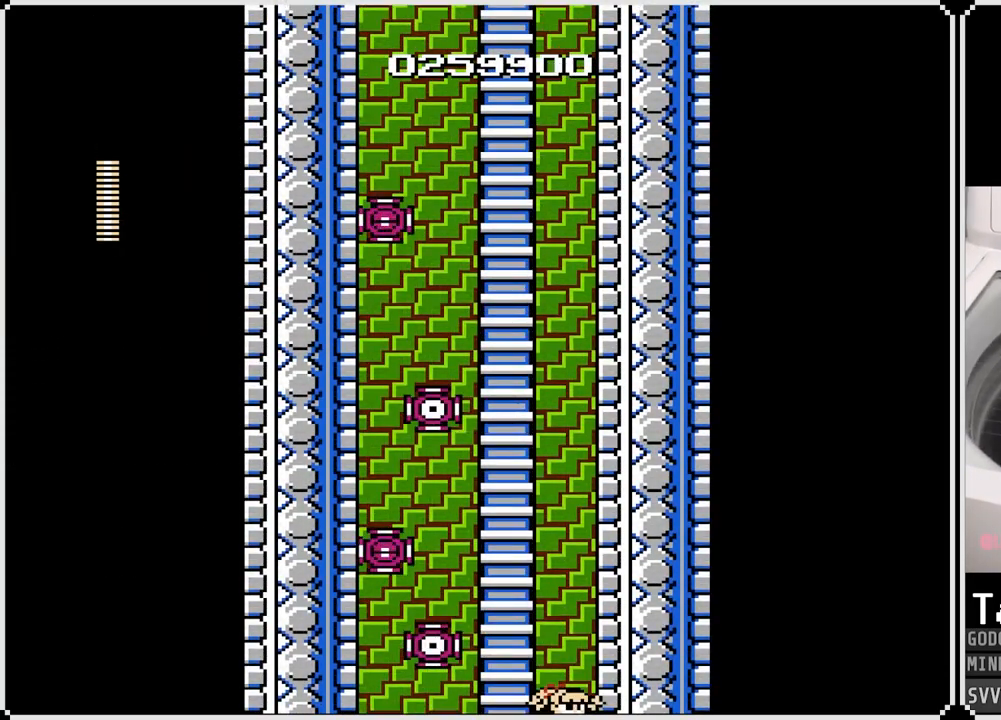
{"buttons": ["DPAD_LEFT"], "left_stick": "center", "right_stick": "center", "events": [[183, "DPAD_RIGHT", "up"], [400, "DPAD_LEFT", "down"]]}